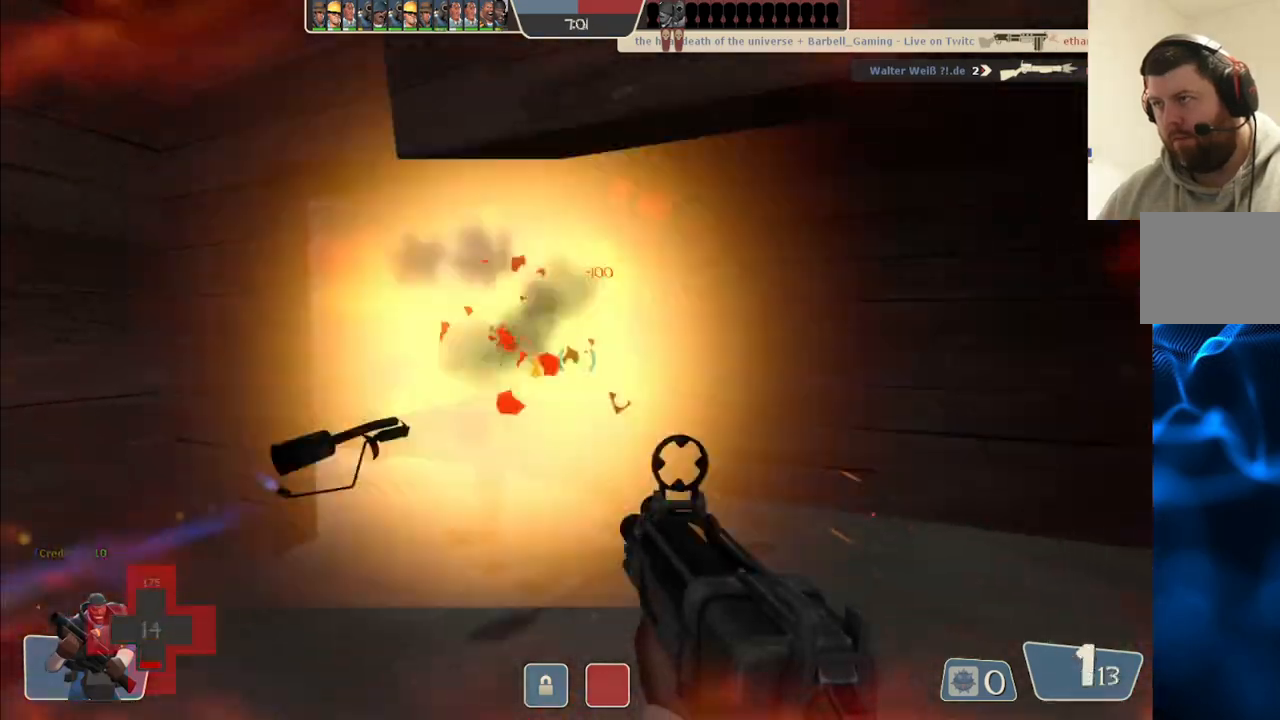
Gameplay with a controller (PlayStation layout); each line is a JSON object with the inputs held at the frame after it. "events" lists button and stick changes between this image and that frame as [ms after this image, input, new state], when the widget could be followed in between.
{"buttons": [], "left_stick": "up-right", "right_stick": "left", "events": [[50, "R2", "down"], [133, "R2", "up"], [350, "right_stick", "left"], [433, "left_stick", "up-right"]]}
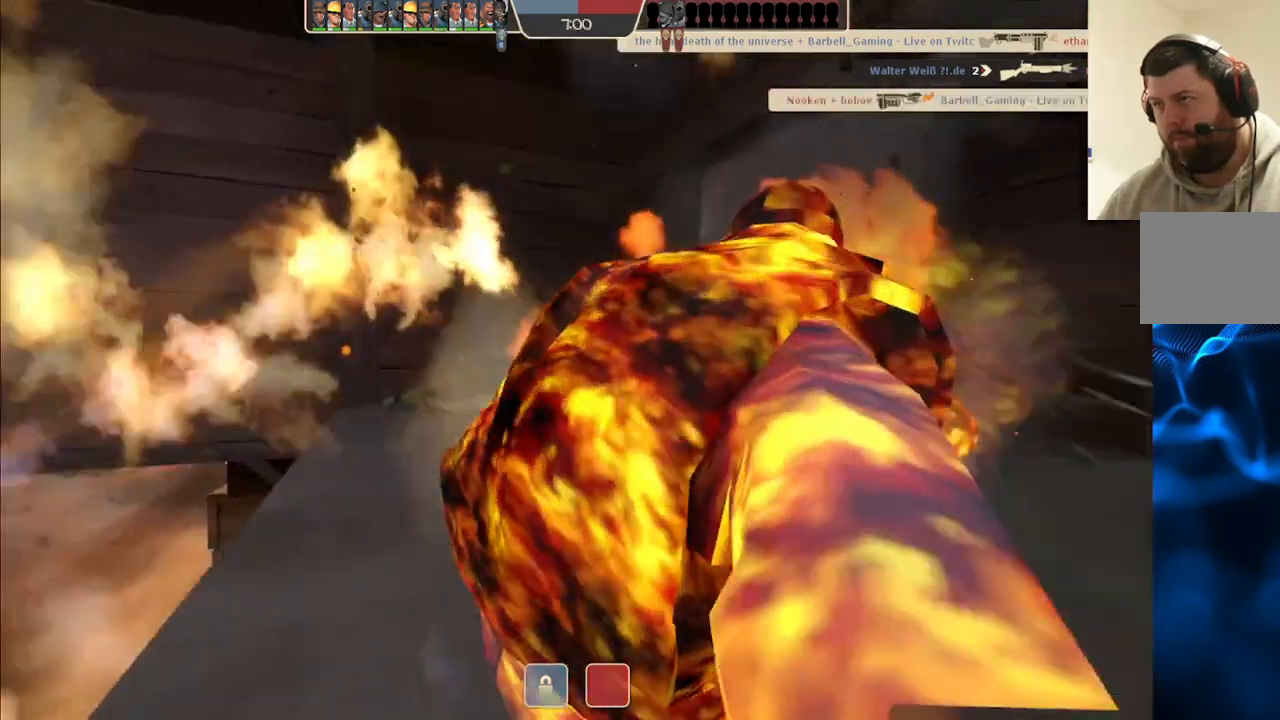
{"buttons": ["SQUARE"], "left_stick": "center", "right_stick": "center", "events": [[150, "SQUARE", "down"], [150, "left_stick", "center"], [150, "right_stick", "center"], [217, "SQUARE", "up"], [283, "SQUARE", "down"], [367, "SQUARE", "up"], [433, "SQUARE", "down"]]}
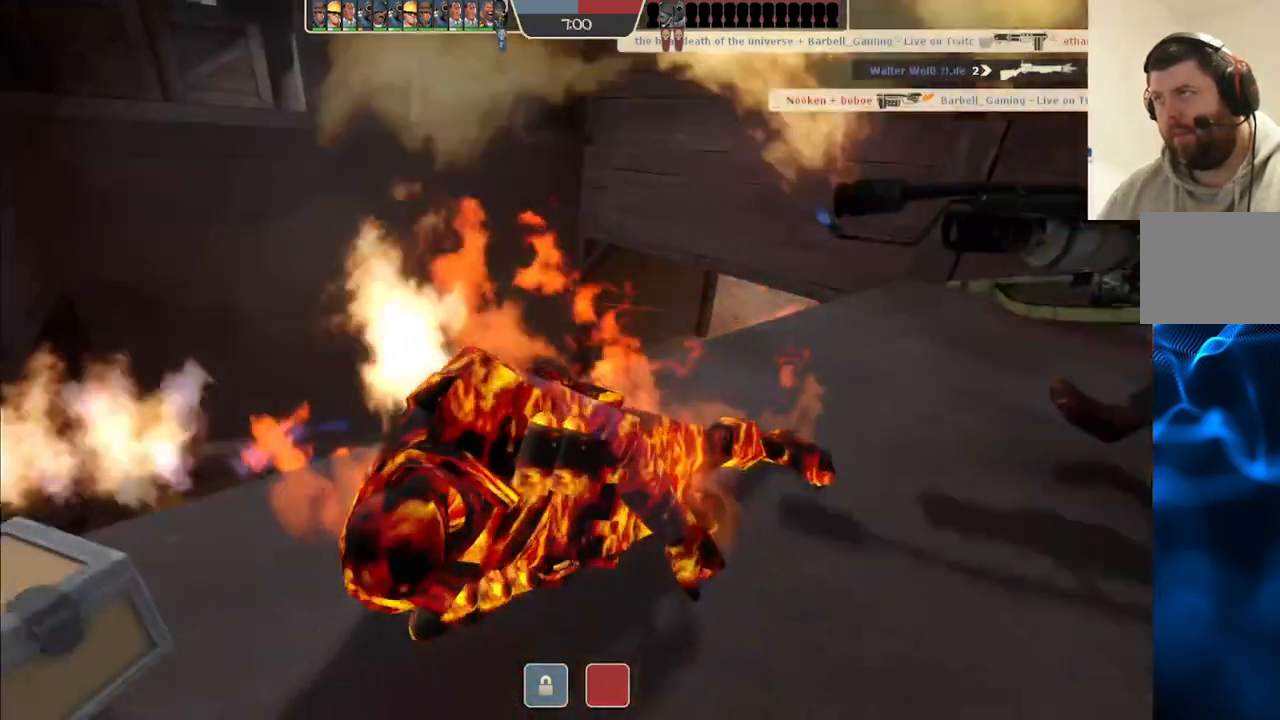
{"buttons": [], "left_stick": "center", "right_stick": "center", "events": [[17, "SQUARE", "up"], [83, "SQUARE", "down"], [200, "SQUARE", "up"]]}
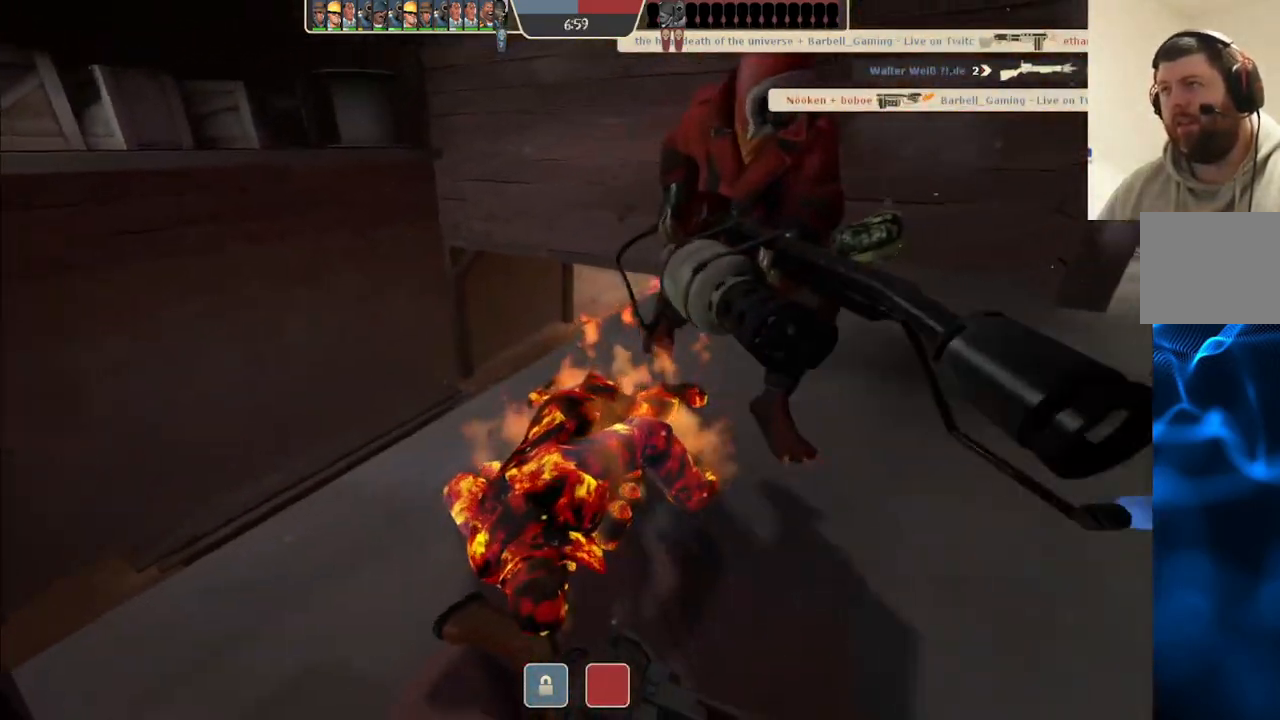
{"buttons": [], "left_stick": "center", "right_stick": "center", "events": []}
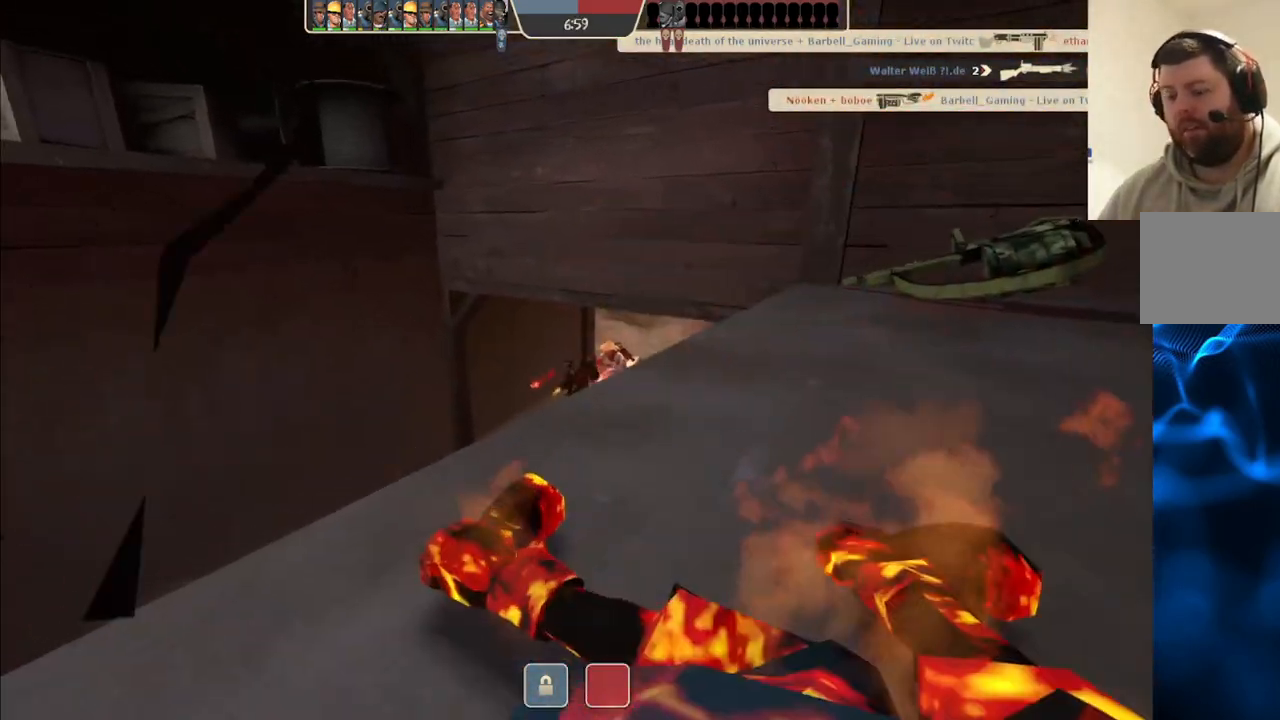
{"buttons": [], "left_stick": "center", "right_stick": "center", "events": []}
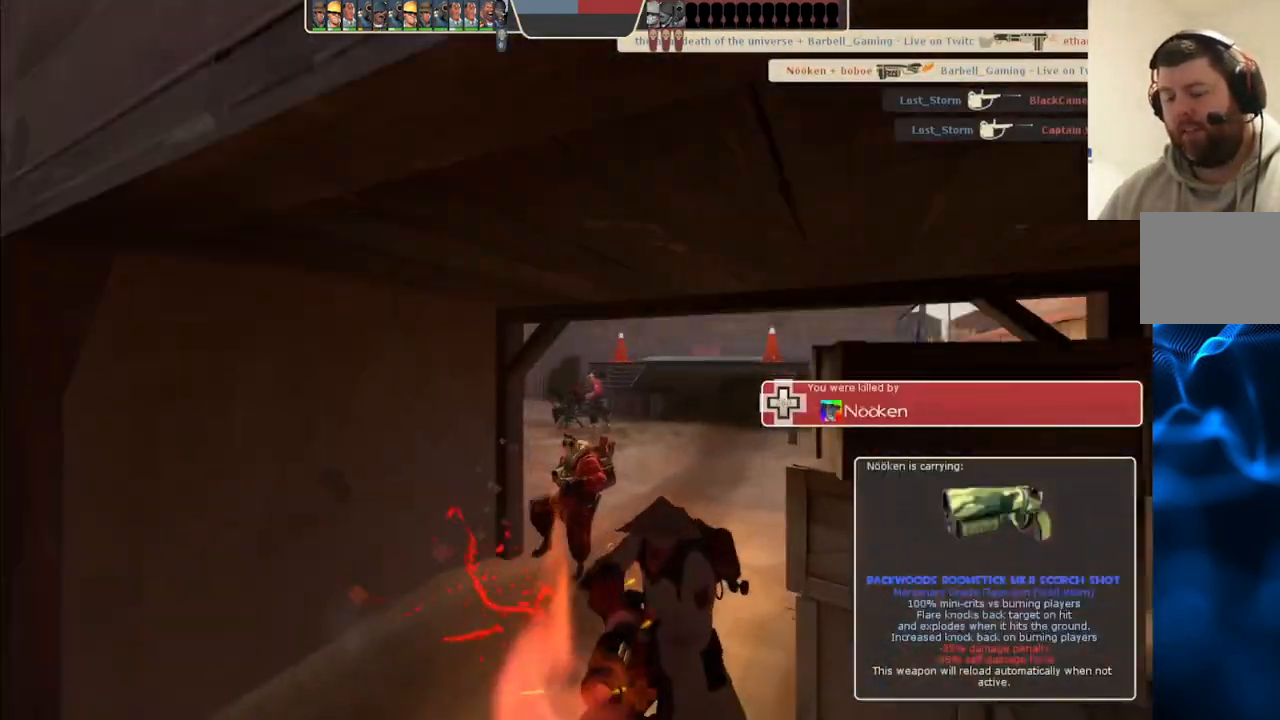
{"buttons": [], "left_stick": "up", "right_stick": "center", "events": [[333, "left_stick", "up"]]}
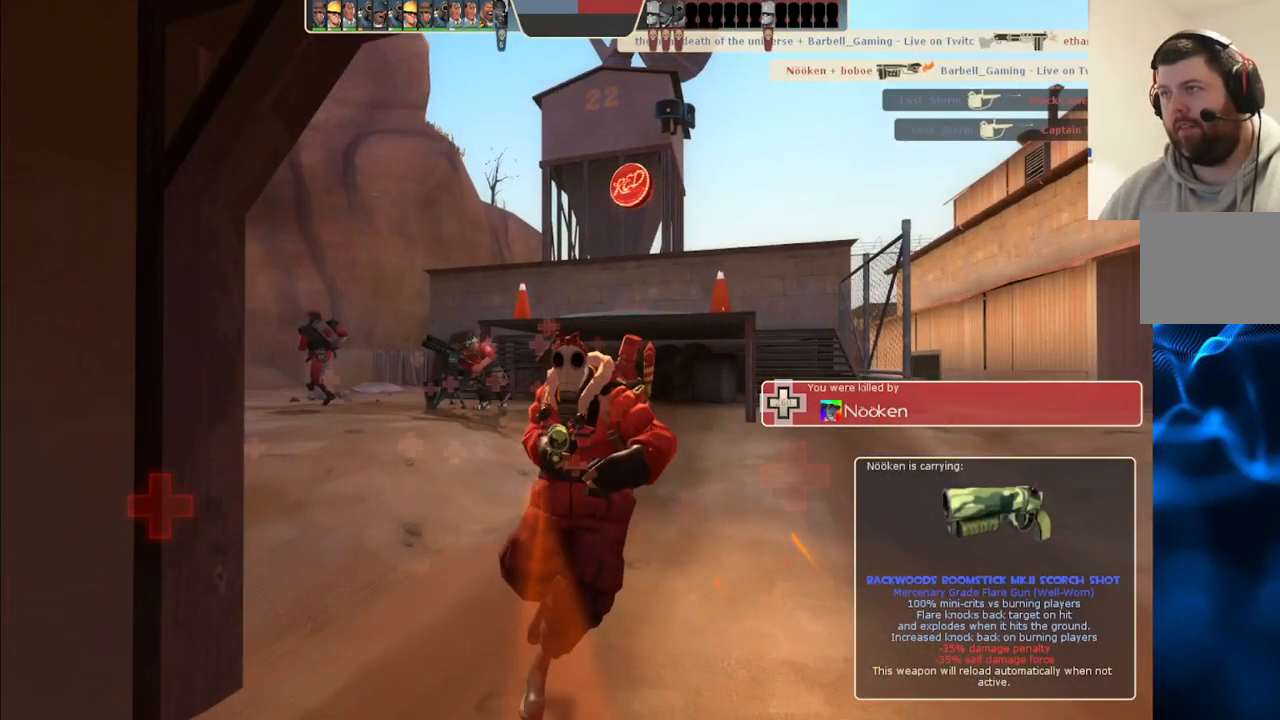
{"buttons": [], "left_stick": "center", "right_stick": "center", "events": [[133, "left_stick", "center"]]}
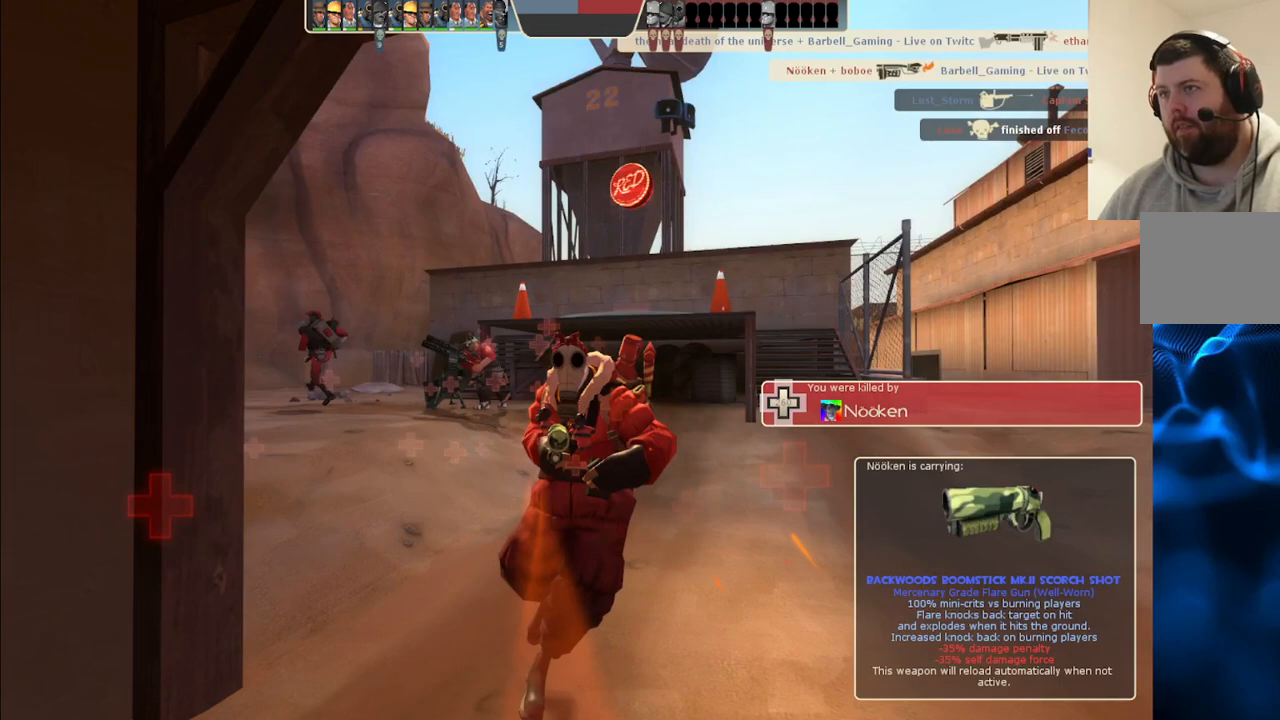
{"buttons": [], "left_stick": "up-right", "right_stick": "center", "events": [[267, "left_stick", "up-right"]]}
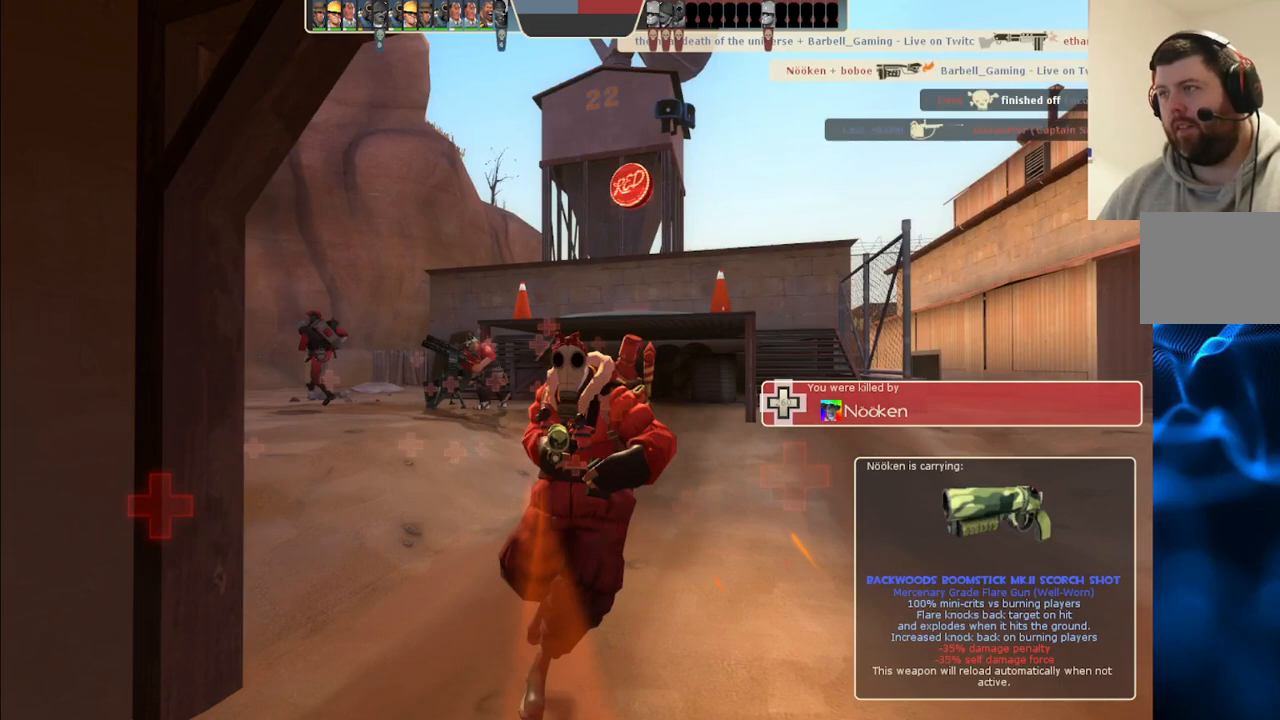
{"buttons": [], "left_stick": "up", "right_stick": "center", "events": [[267, "left_stick", "center"], [450, "left_stick", "up-right"], [500, "left_stick", "up"]]}
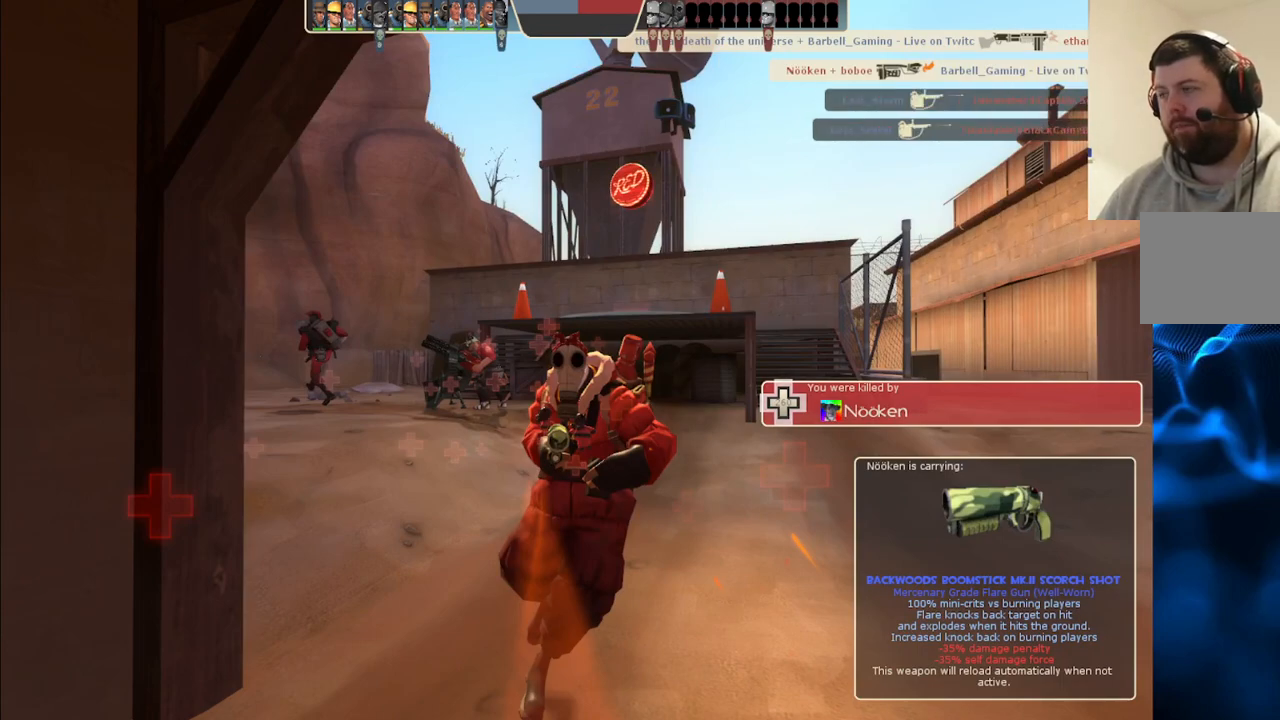
{"buttons": [], "left_stick": "up", "right_stick": "center", "events": []}
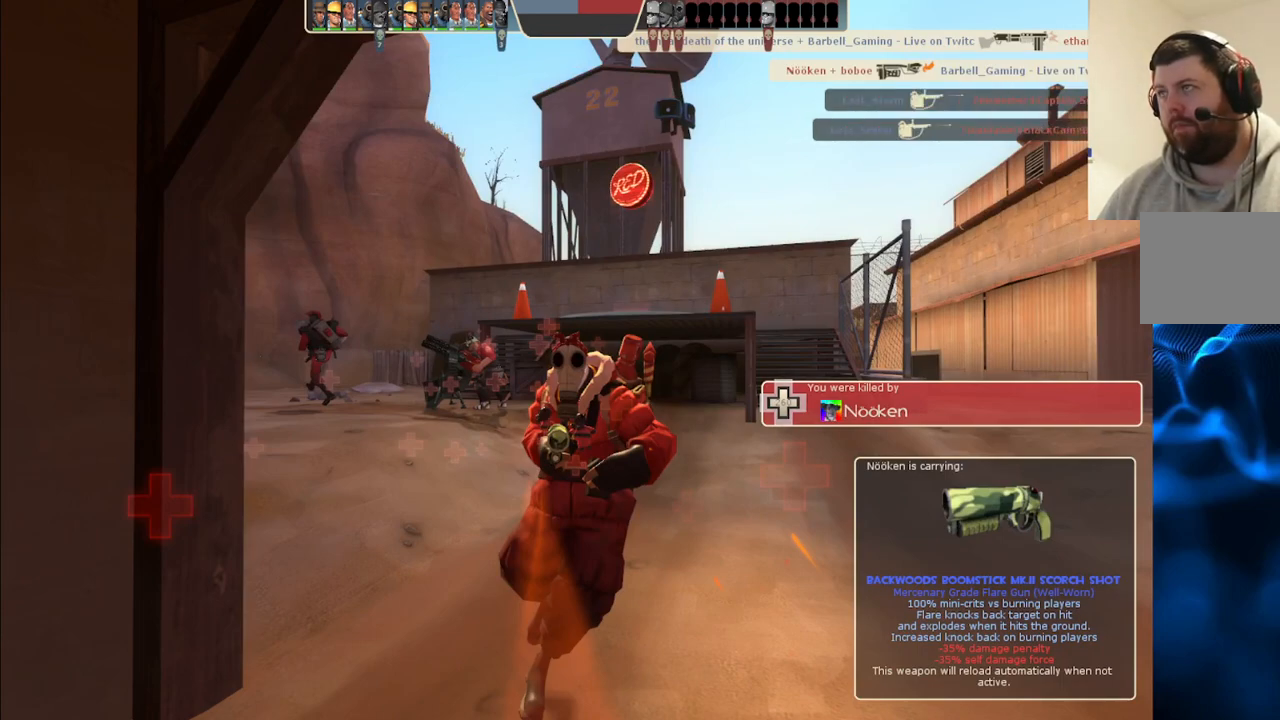
{"buttons": [], "left_stick": "up", "right_stick": "center", "events": []}
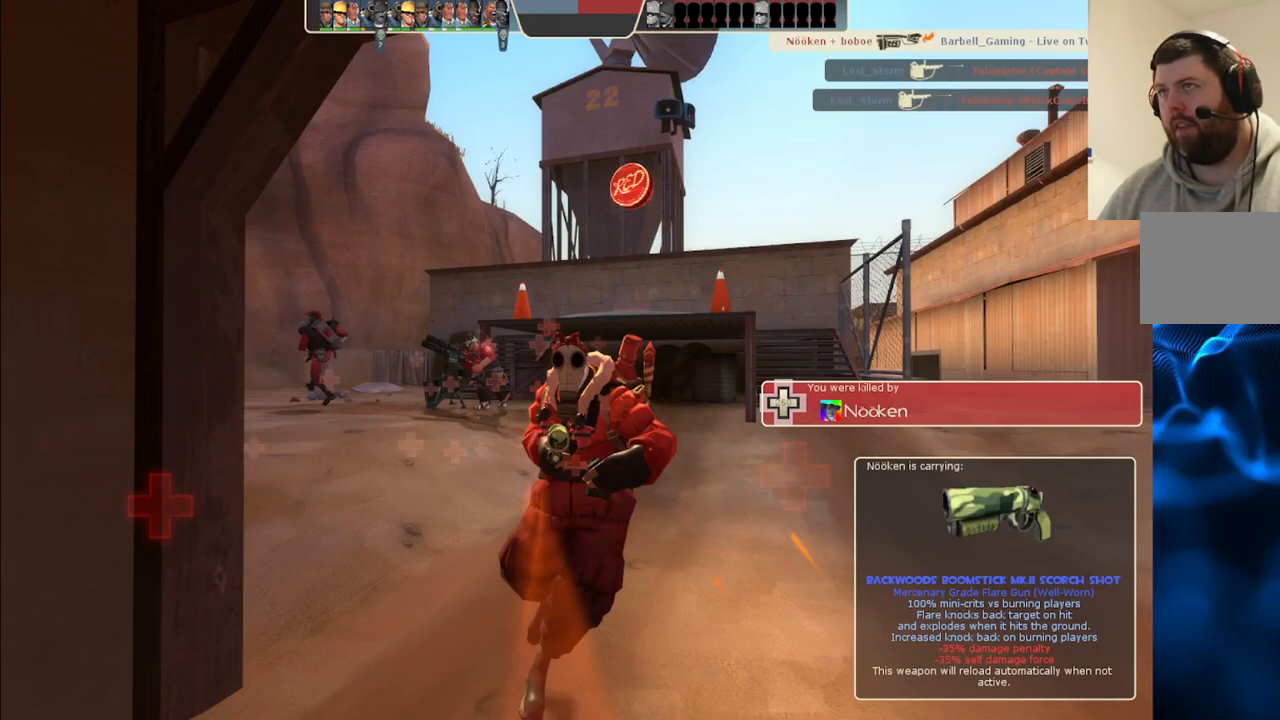
{"buttons": [], "left_stick": "up", "right_stick": "center", "events": []}
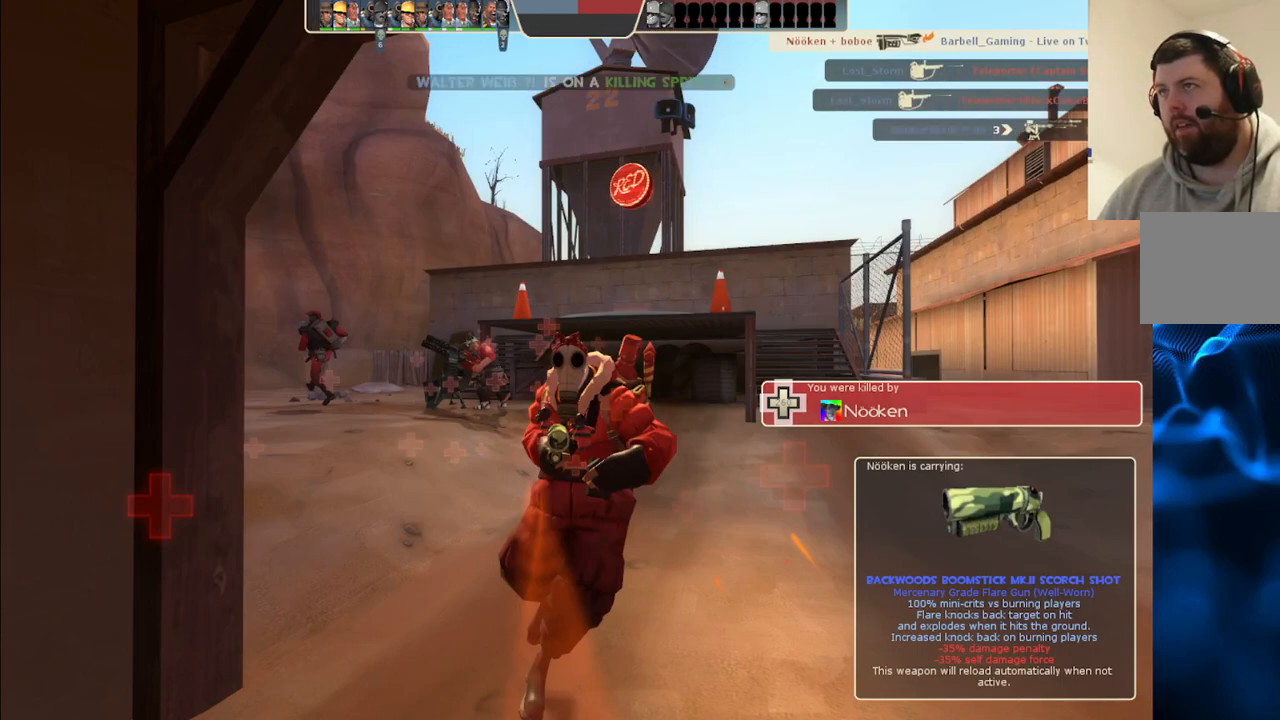
{"buttons": [], "left_stick": "up", "right_stick": "center", "events": []}
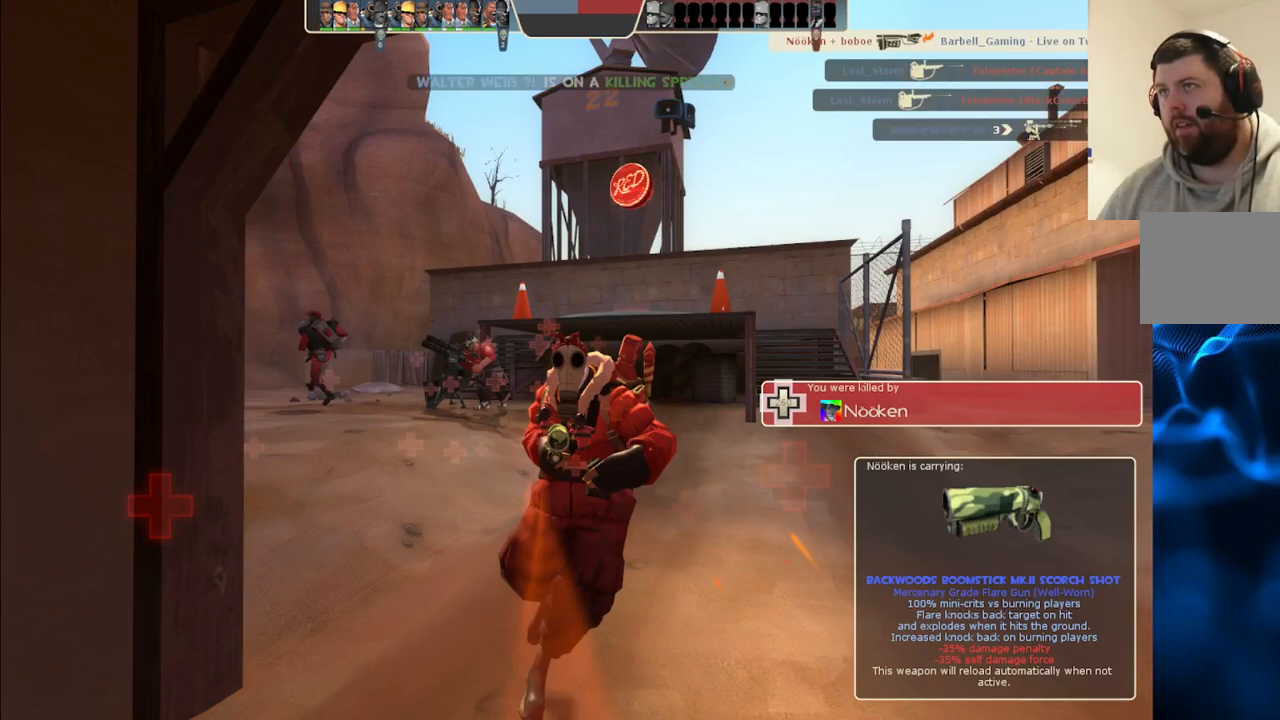
{"buttons": [], "left_stick": "up", "right_stick": "center", "events": [[217, "left_stick", "center"], [467, "left_stick", "up"]]}
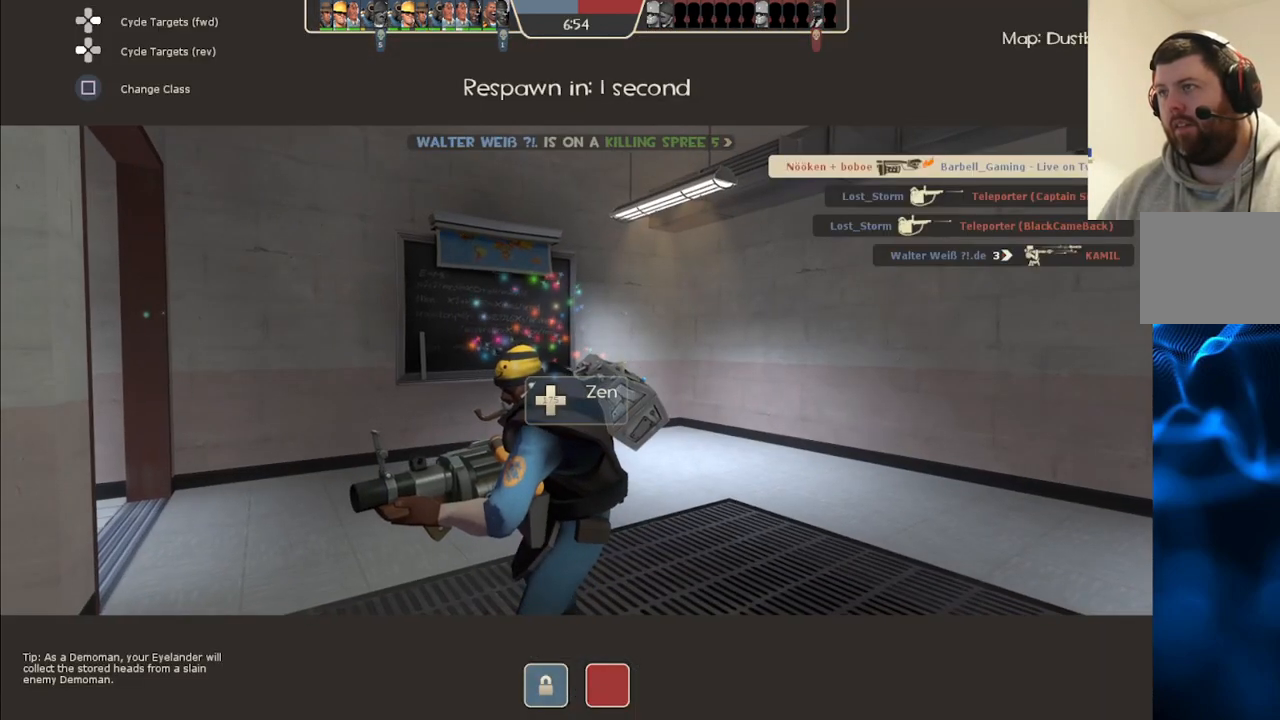
{"buttons": [], "left_stick": "center", "right_stick": "center", "events": [[250, "right_stick", "left"], [283, "left_stick", "center"], [450, "right_stick", "center"]]}
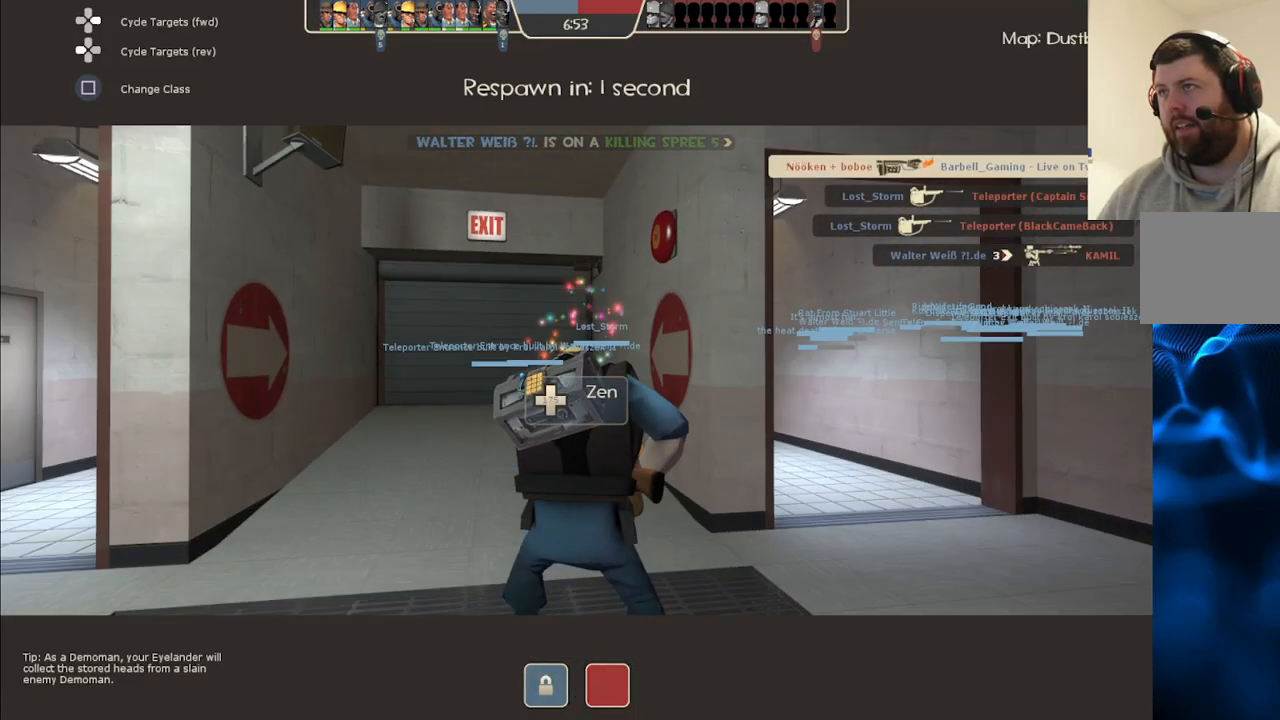
{"buttons": [], "left_stick": "up", "right_stick": "center", "events": [[183, "left_stick", "up"]]}
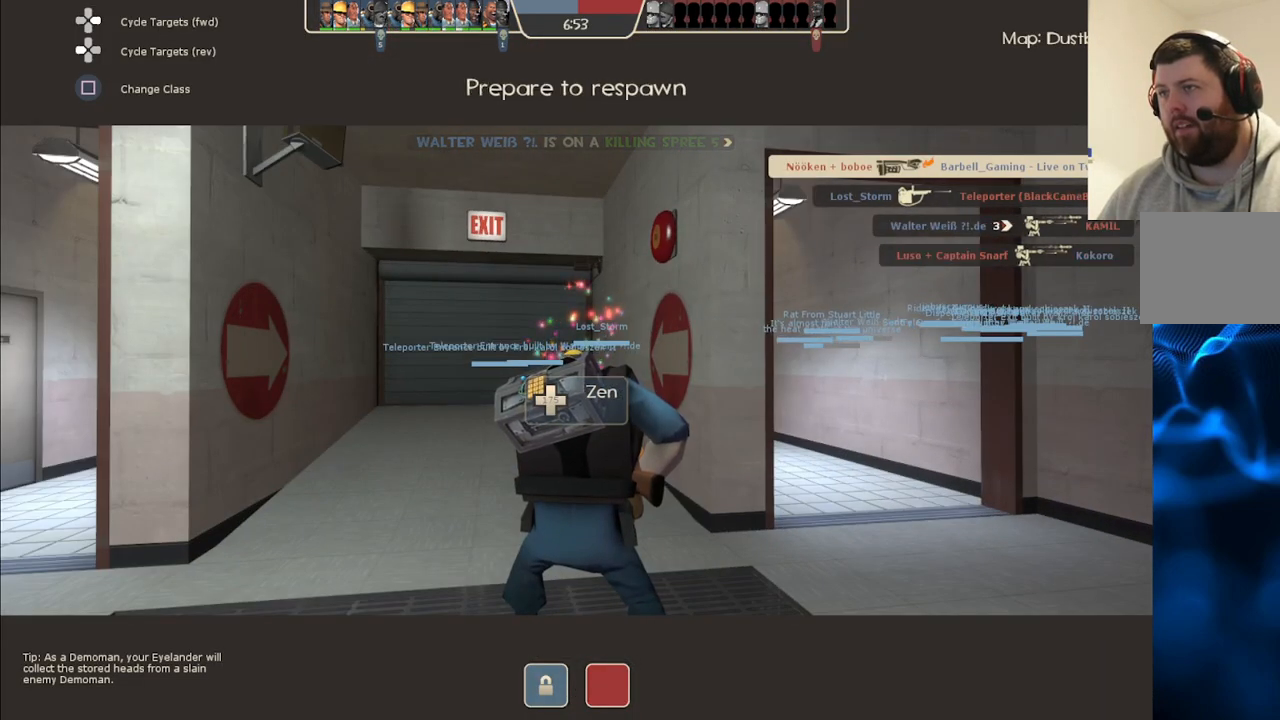
{"buttons": [], "left_stick": "up", "right_stick": "center", "events": []}
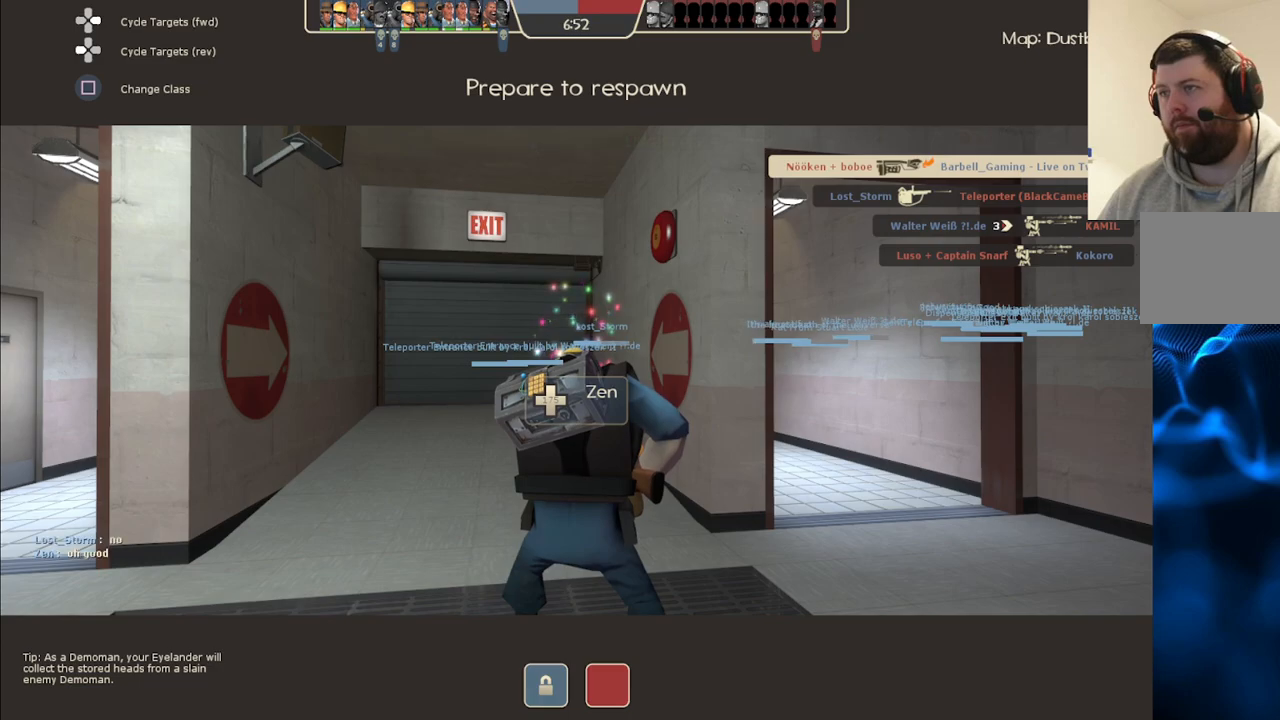
{"buttons": [], "left_stick": "up", "right_stick": "center", "events": []}
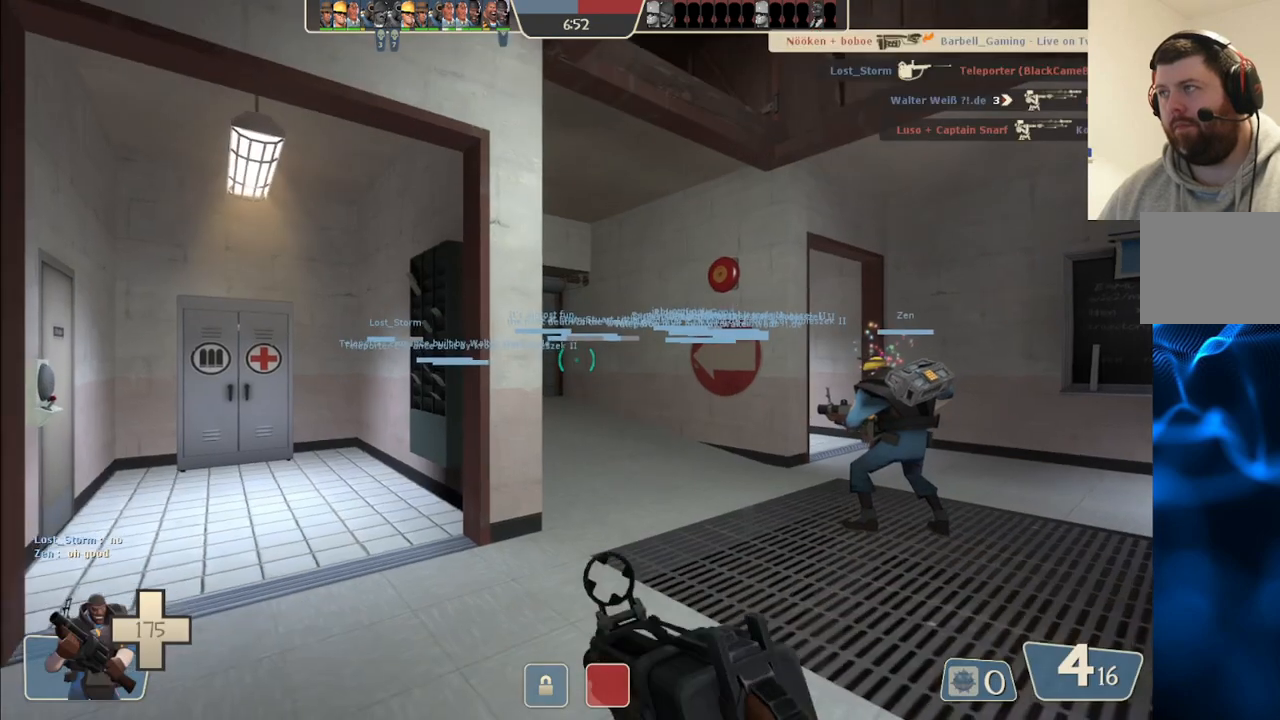
{"buttons": ["SQUARE"], "left_stick": "up", "right_stick": "center", "events": [[333, "SQUARE", "down"], [333, "left_stick", "up-right"], [400, "SQUARE", "up"], [467, "left_stick", "up"], [483, "SQUARE", "down"]]}
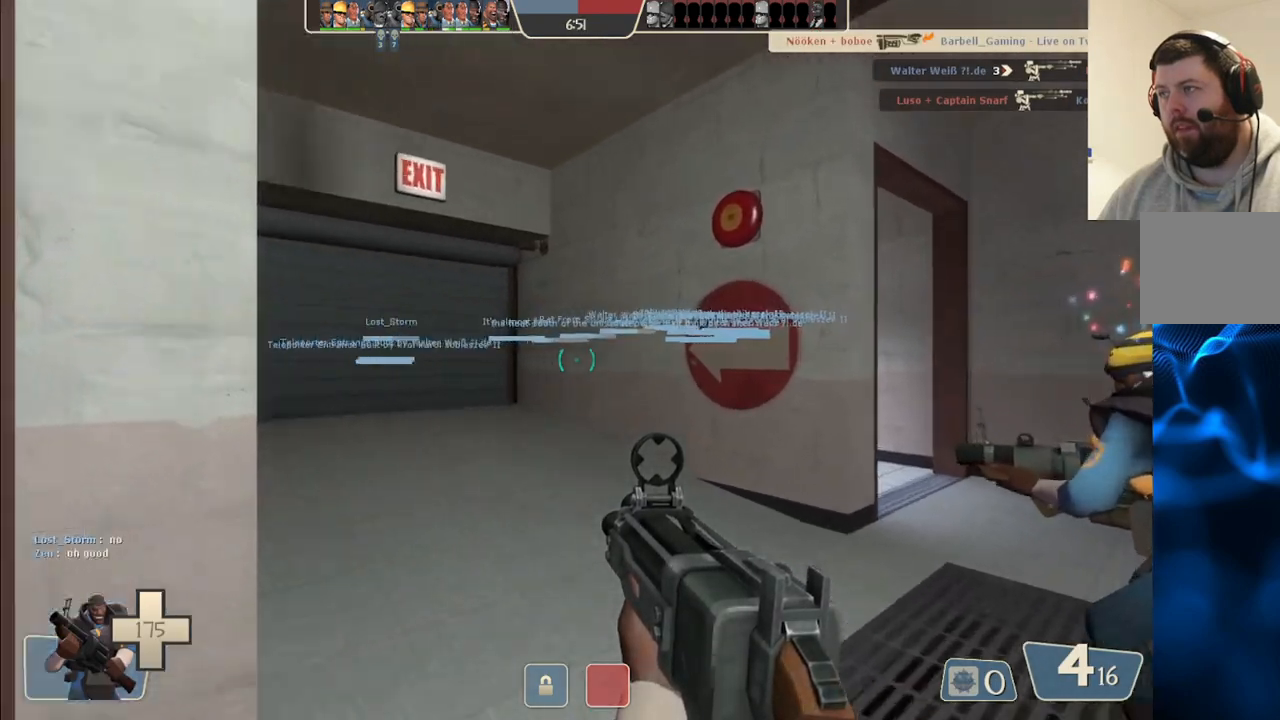
{"buttons": [], "left_stick": "up", "right_stick": "center", "events": [[67, "SQUARE", "up"], [117, "SQUARE", "down"], [183, "SQUARE", "up"], [317, "right_stick", "left"], [467, "right_stick", "center"]]}
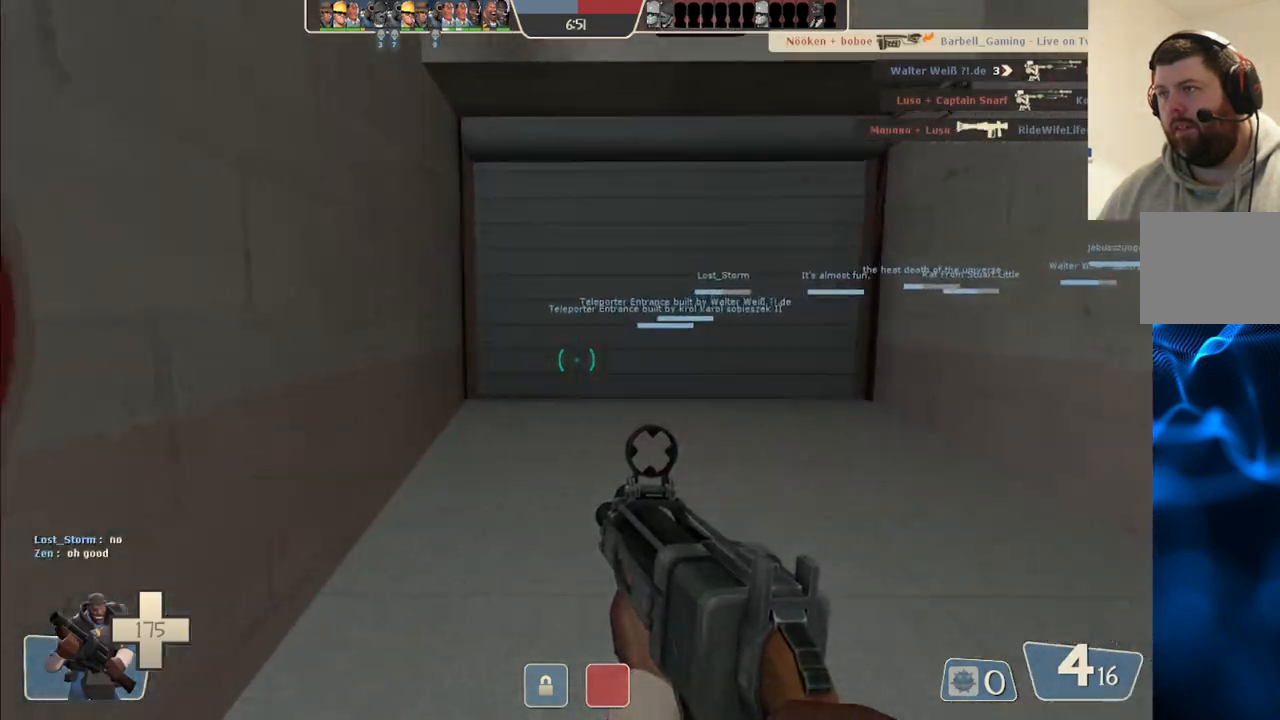
{"buttons": [], "left_stick": "up", "right_stick": "center", "events": [[150, "left_stick", "up-right"], [367, "left_stick", "up"]]}
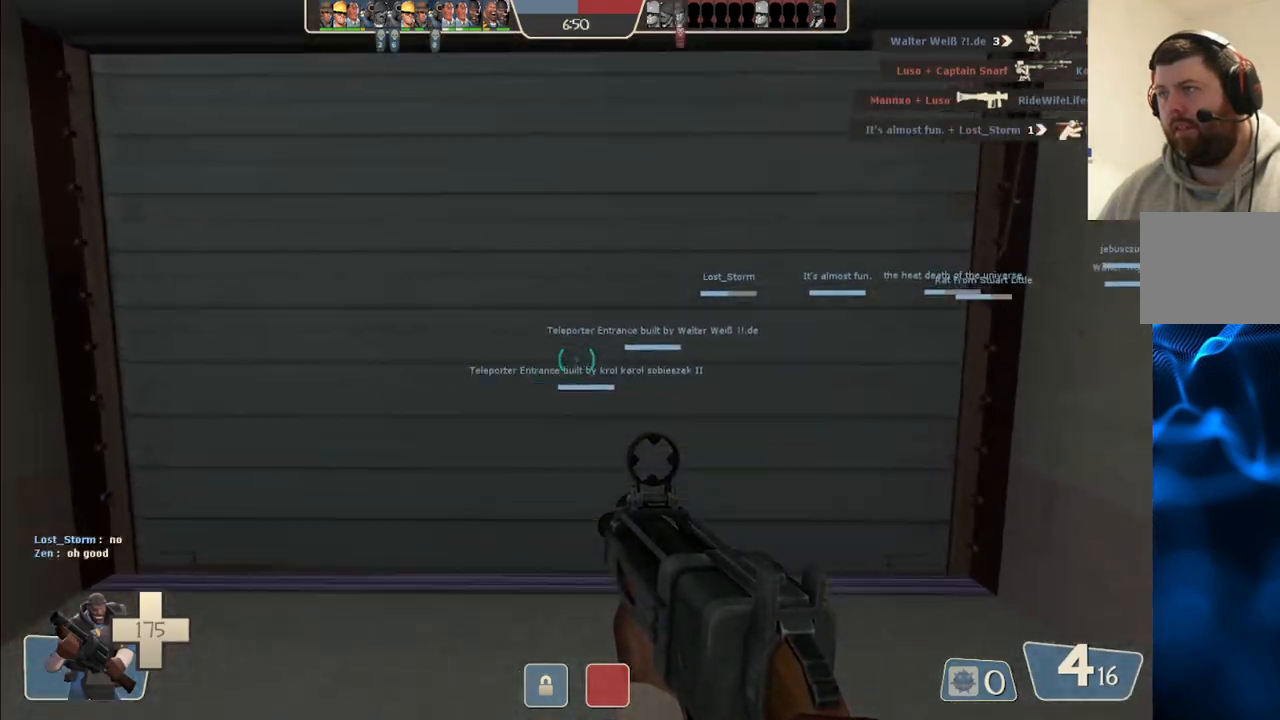
{"buttons": [], "left_stick": "up", "right_stick": "center", "events": []}
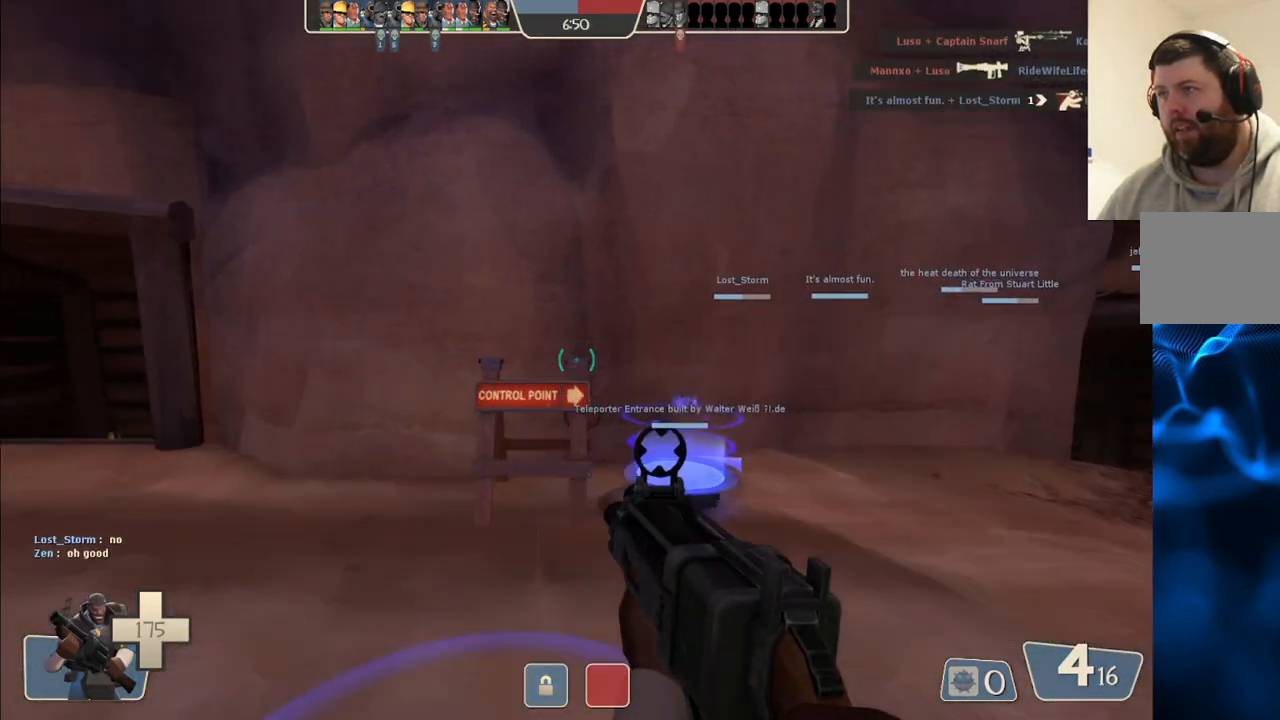
{"buttons": [], "left_stick": "center", "right_stick": "center", "events": [[33, "left_stick", "center"], [383, "SQUARE", "down"], [467, "SQUARE", "up"]]}
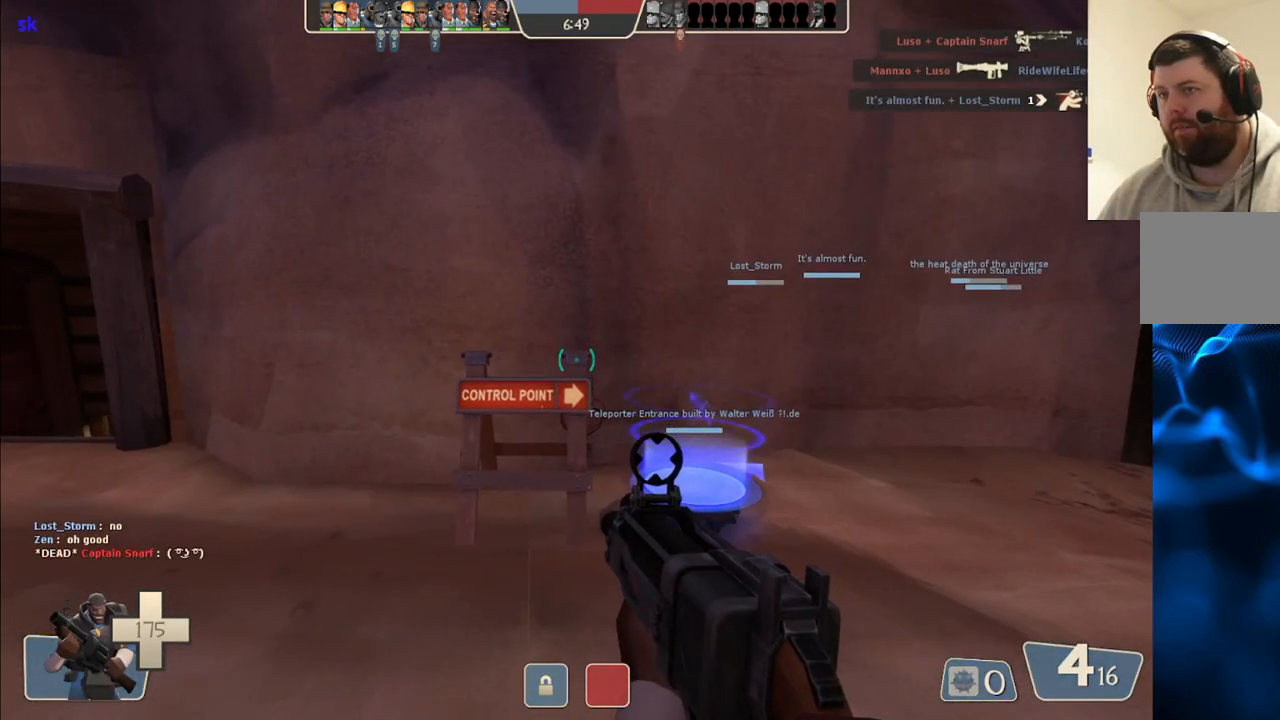
{"buttons": [], "left_stick": "center", "right_stick": "center", "events": [[33, "SQUARE", "down"], [133, "SQUARE", "up"], [183, "SQUARE", "down"], [283, "SQUARE", "up"], [333, "SQUARE", "down"], [450, "SQUARE", "up"]]}
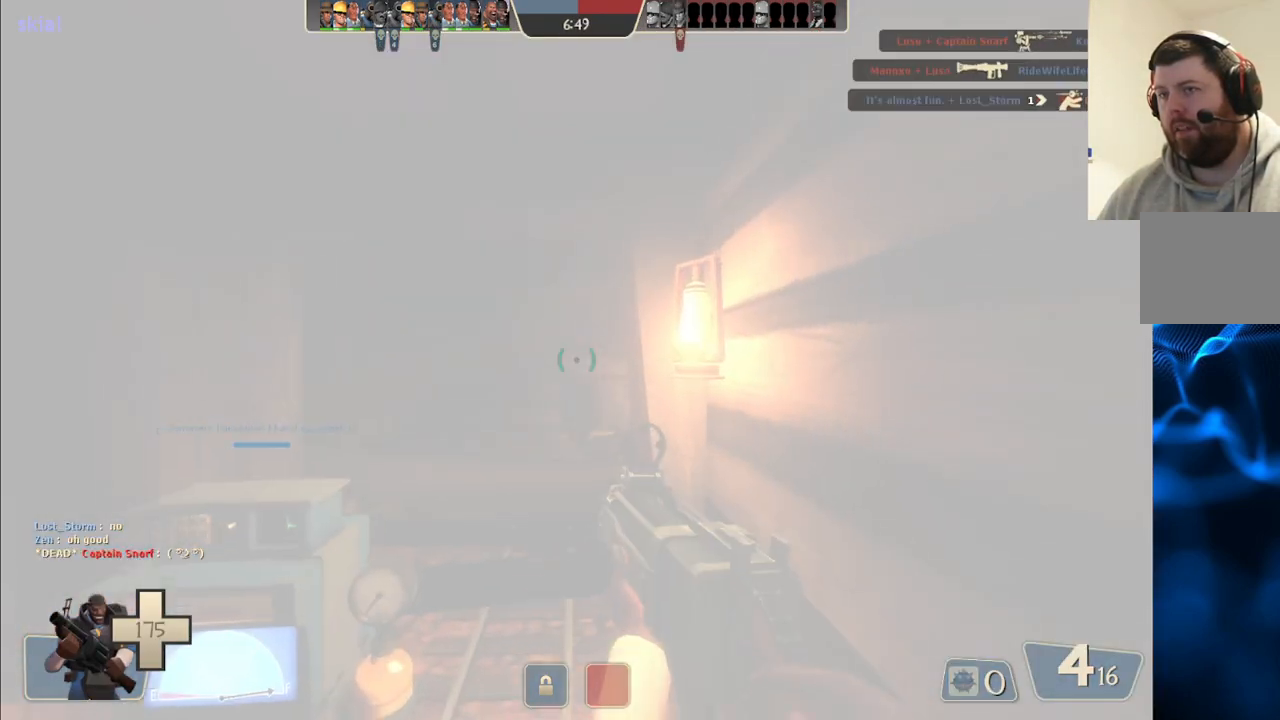
{"buttons": [], "left_stick": "up", "right_stick": "left", "events": [[200, "left_stick", "up"], [400, "right_stick", "left"]]}
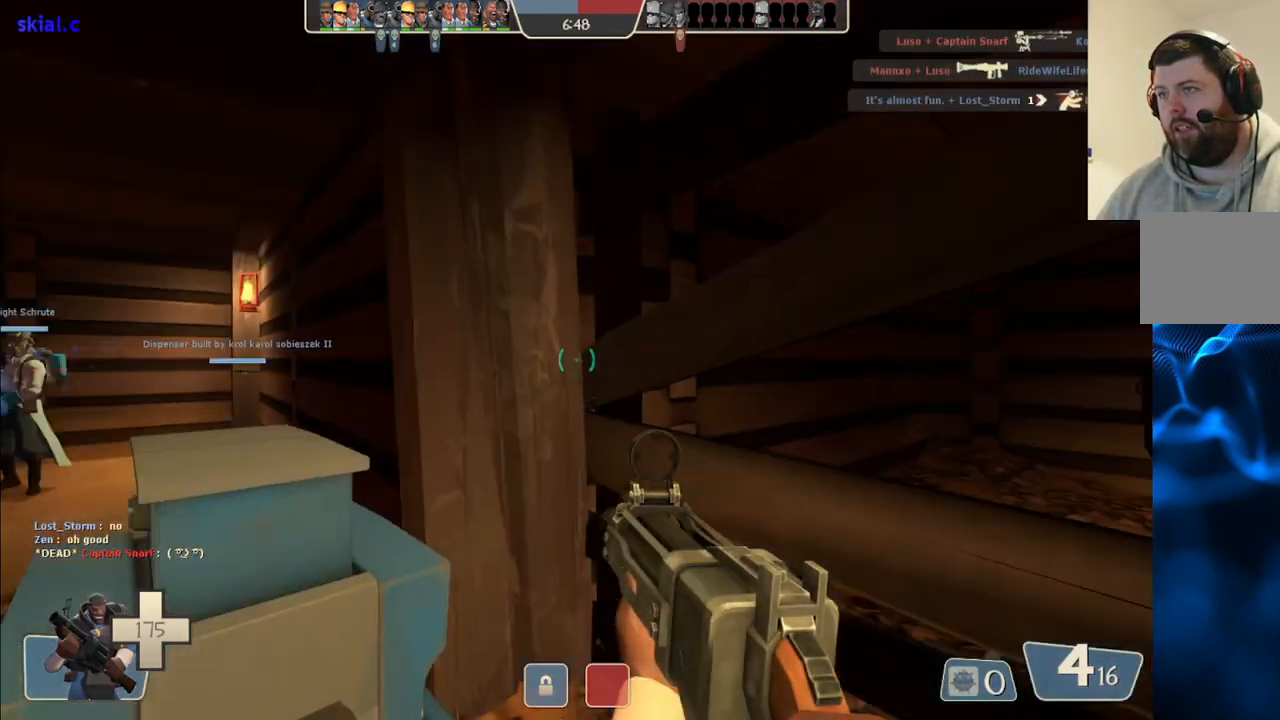
{"buttons": ["SQUARE"], "left_stick": "up-right", "right_stick": "center", "events": [[100, "right_stick", "center"], [133, "left_stick", "up-left"], [200, "right_stick", "left"], [417, "left_stick", "up-right"], [433, "right_stick", "center"], [500, "SQUARE", "down"]]}
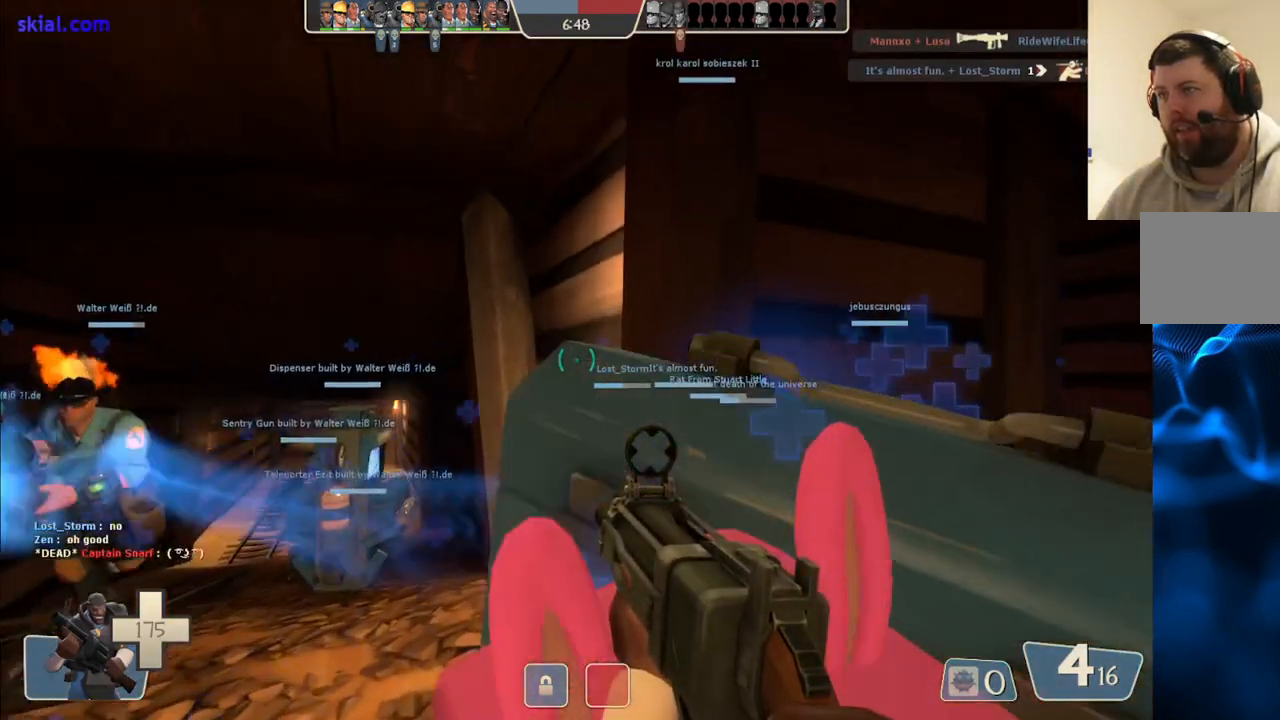
{"buttons": ["SQUARE"], "left_stick": "up-right", "right_stick": "center", "events": [[50, "left_stick", "right"], [67, "SQUARE", "up"], [133, "SQUARE", "down"], [250, "SQUARE", "up"], [317, "left_stick", "up-right"], [450, "SQUARE", "down"]]}
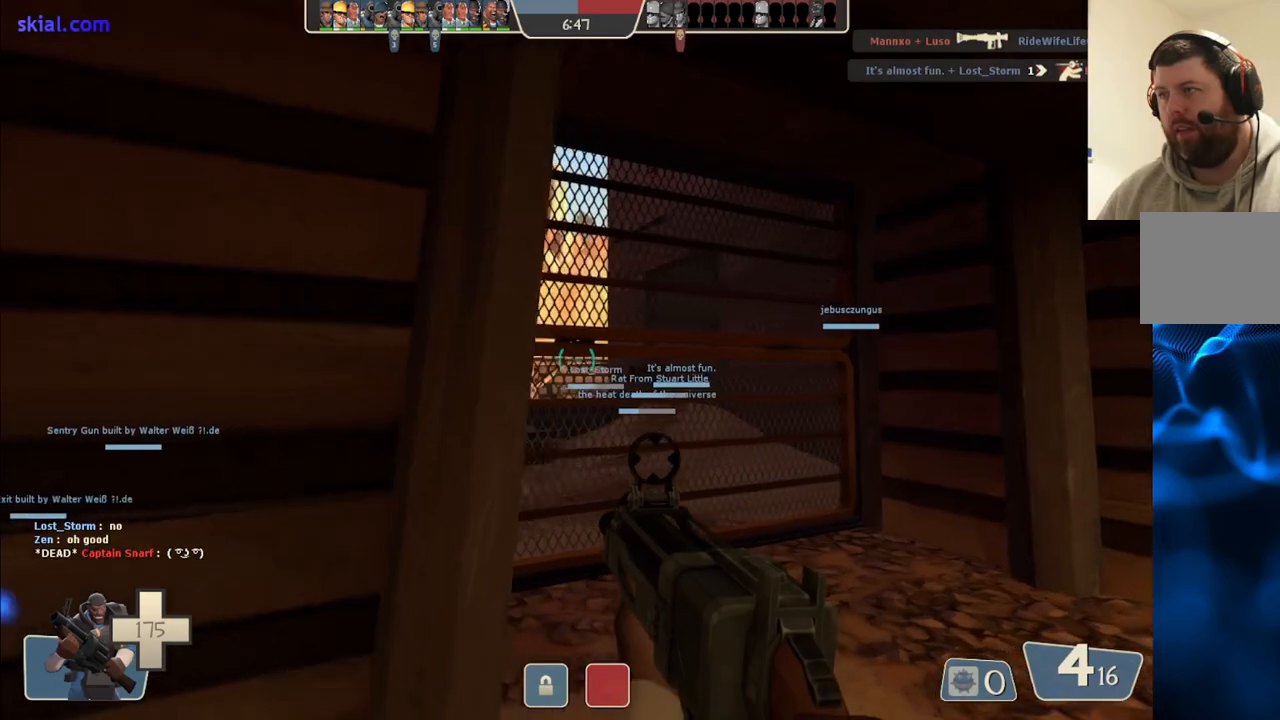
{"buttons": [], "left_stick": "up-left", "right_stick": "center", "events": [[33, "SQUARE", "up"], [67, "left_stick", "up"], [117, "SQUARE", "down"], [200, "SQUARE", "up"], [483, "left_stick", "up-left"]]}
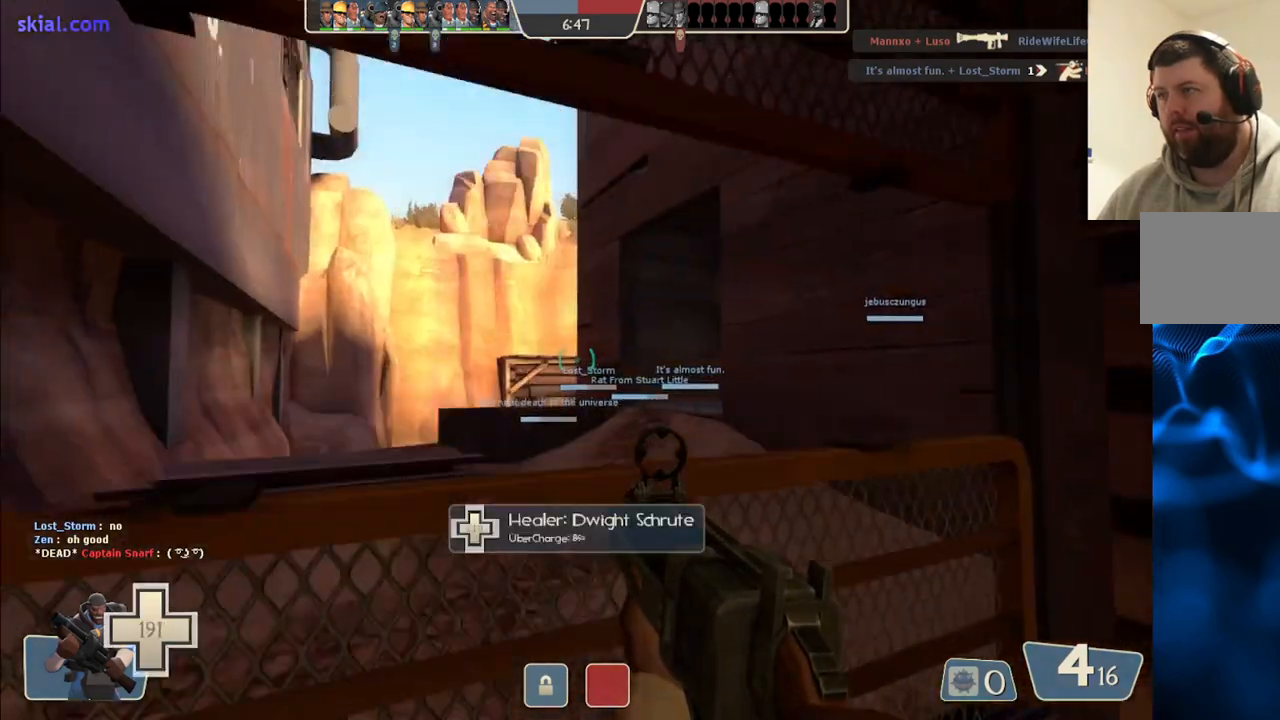
{"buttons": [], "left_stick": "up-left", "right_stick": "center", "events": []}
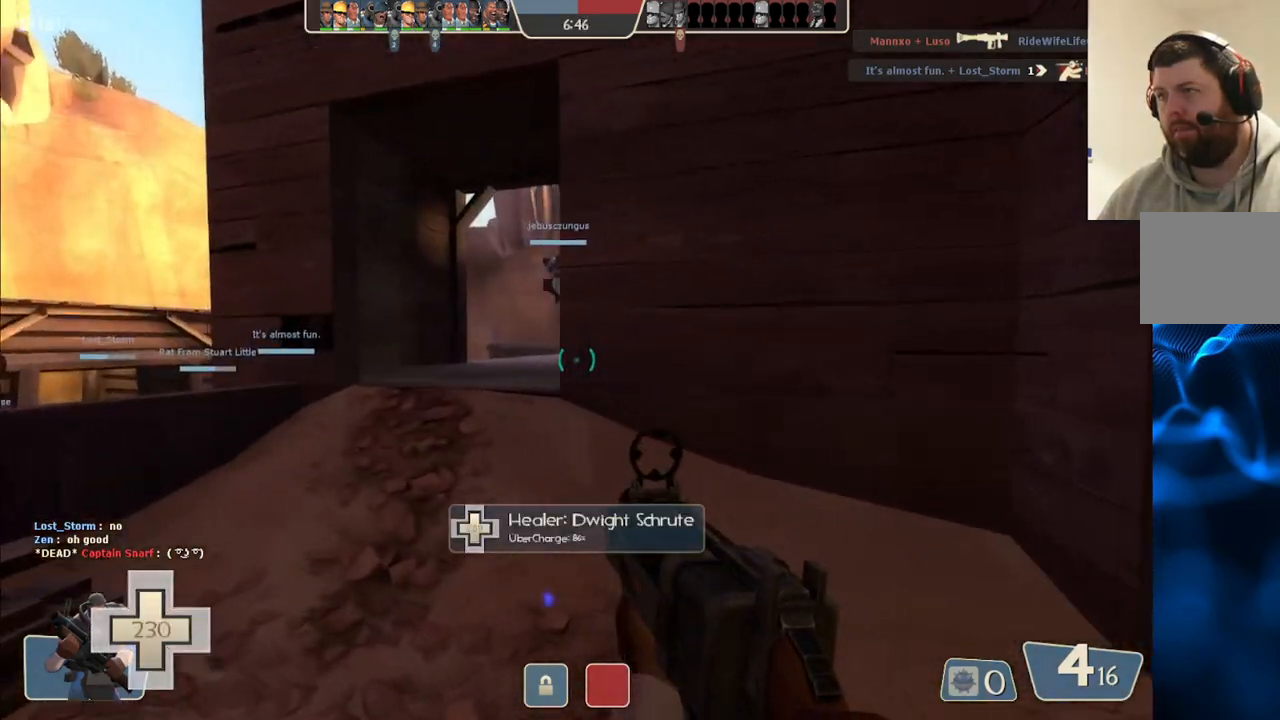
{"buttons": [], "left_stick": "up", "right_stick": "center", "events": [[300, "left_stick", "up"]]}